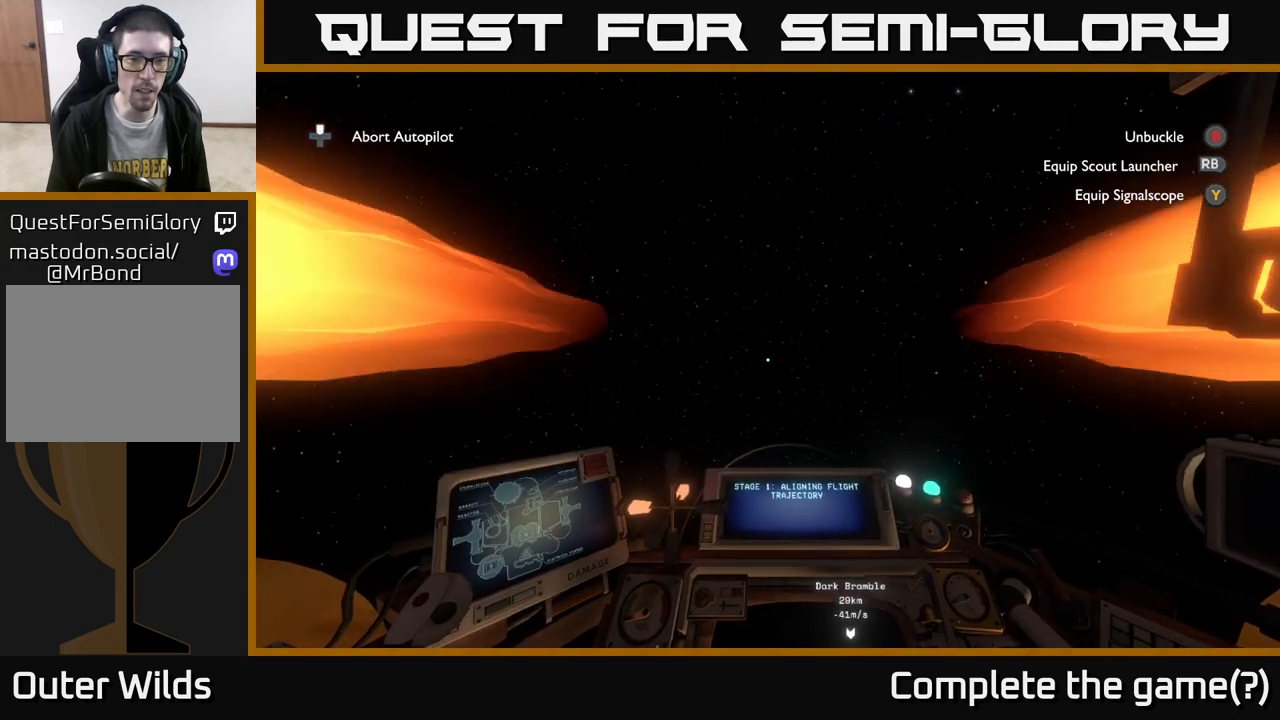
Gameplay with a controller (Xbox layout); each line is a JSON object with the inputs held at the frame after it. "events" lists button and stick changes between this image and that frame as [ms after this image, input, new state], when the widget could be followed in between.
{"buttons": [], "left_stick": "center", "right_stick": "center", "events": []}
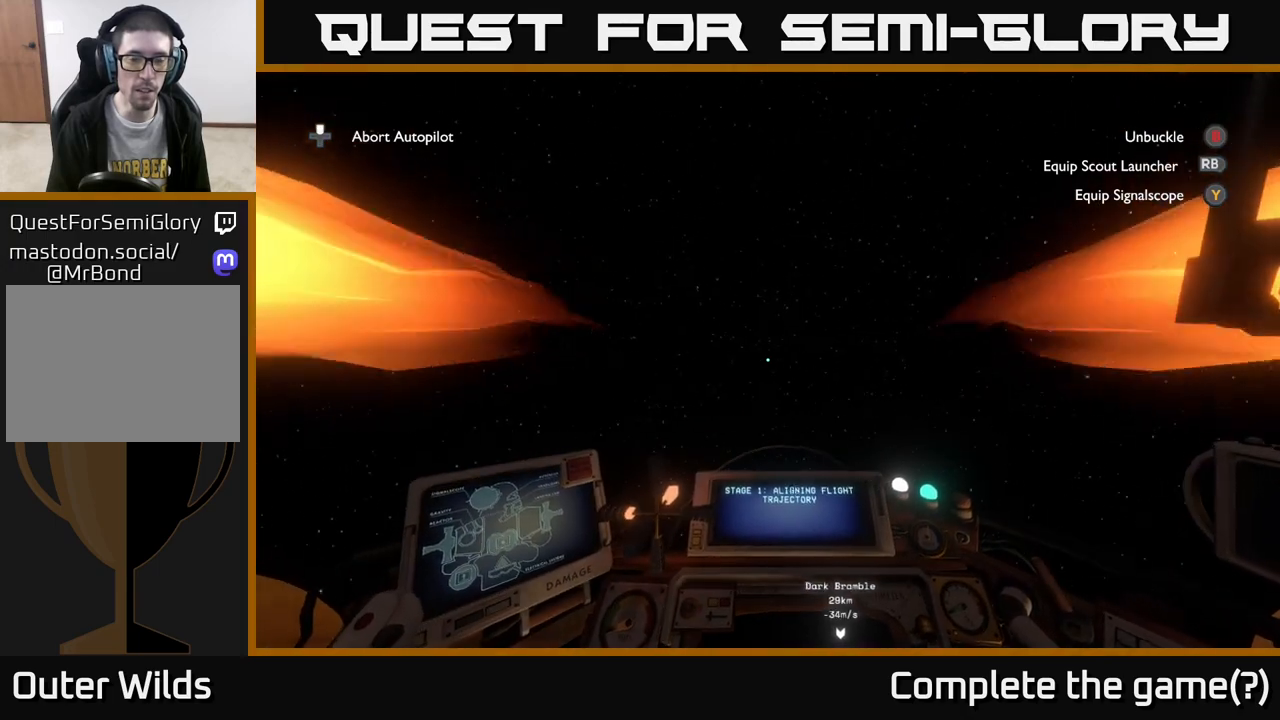
{"buttons": [], "left_stick": "center", "right_stick": "center", "events": []}
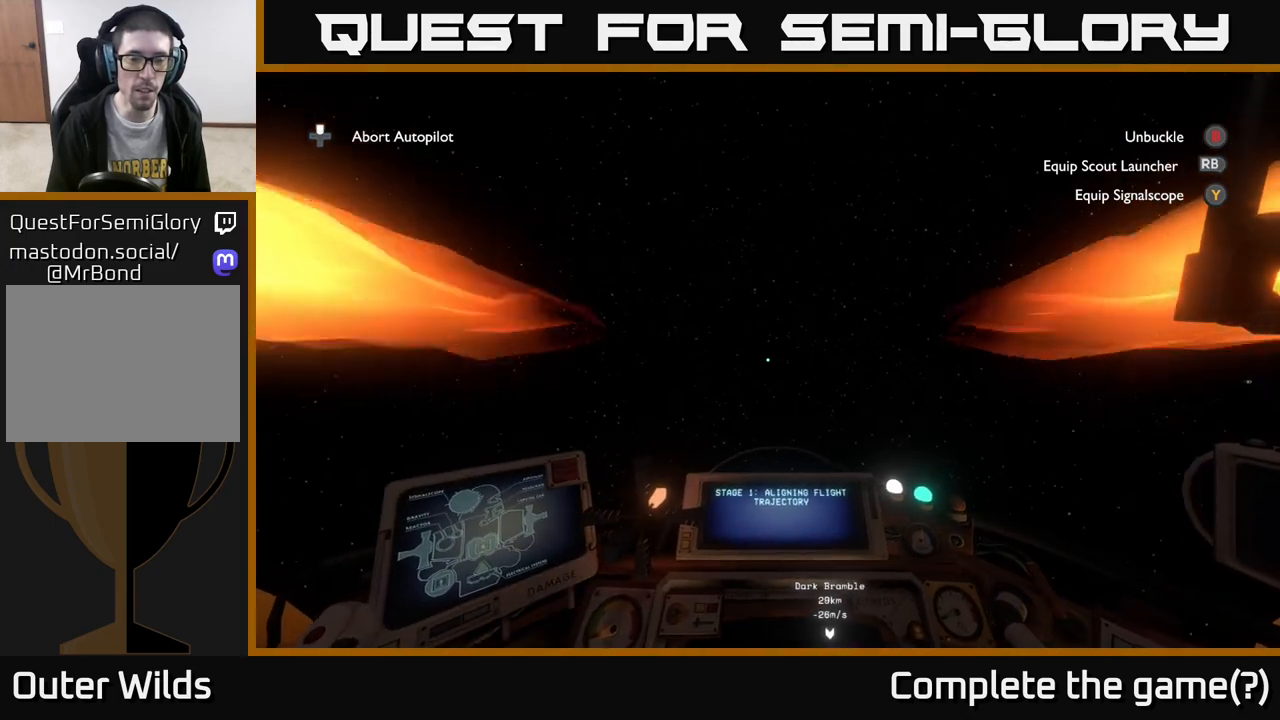
{"buttons": [], "left_stick": "center", "right_stick": "right", "events": [[17, "right_stick", "right"]]}
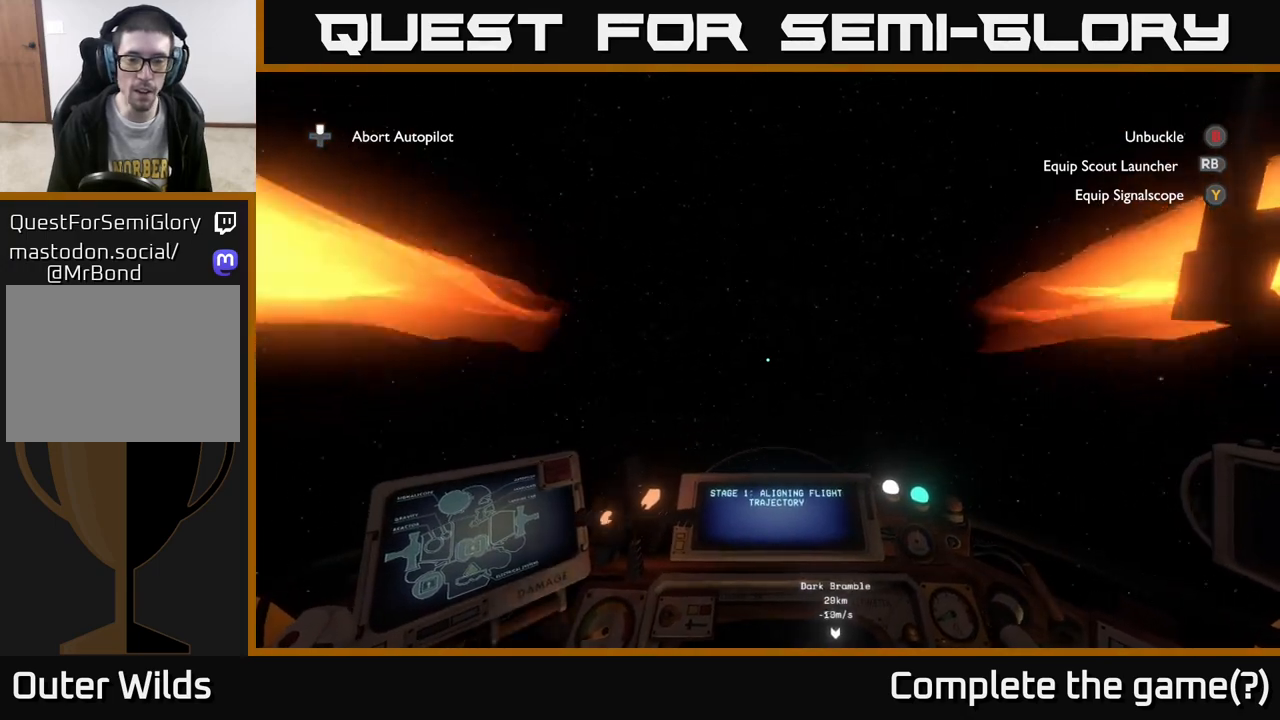
{"buttons": [], "left_stick": "center", "right_stick": "right", "events": []}
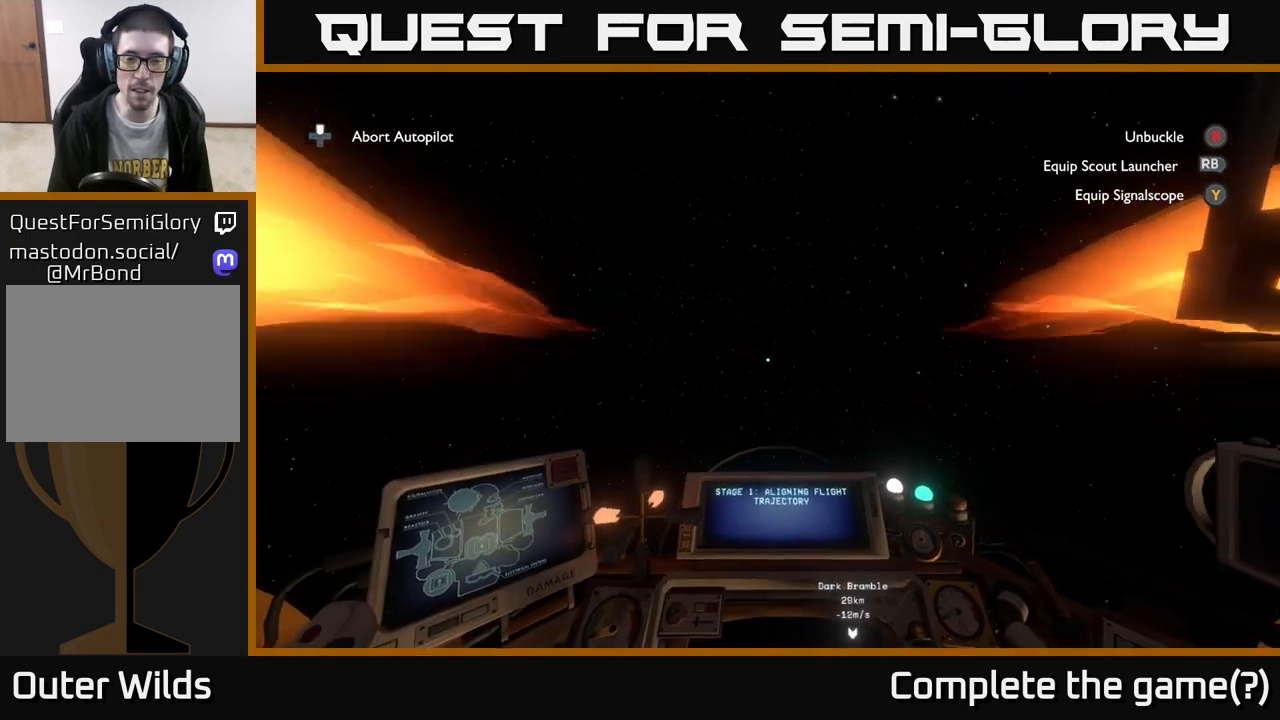
{"buttons": [], "left_stick": "center", "right_stick": "right", "events": []}
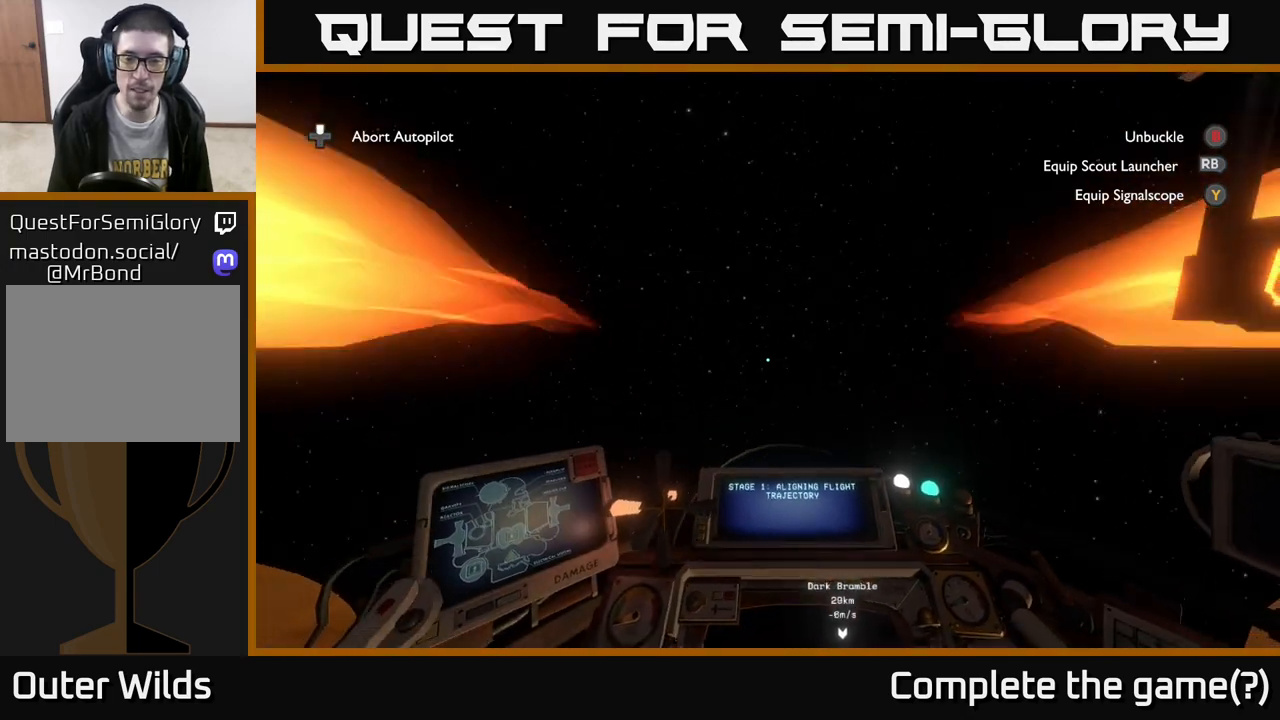
{"buttons": [], "left_stick": "center", "right_stick": "right", "events": []}
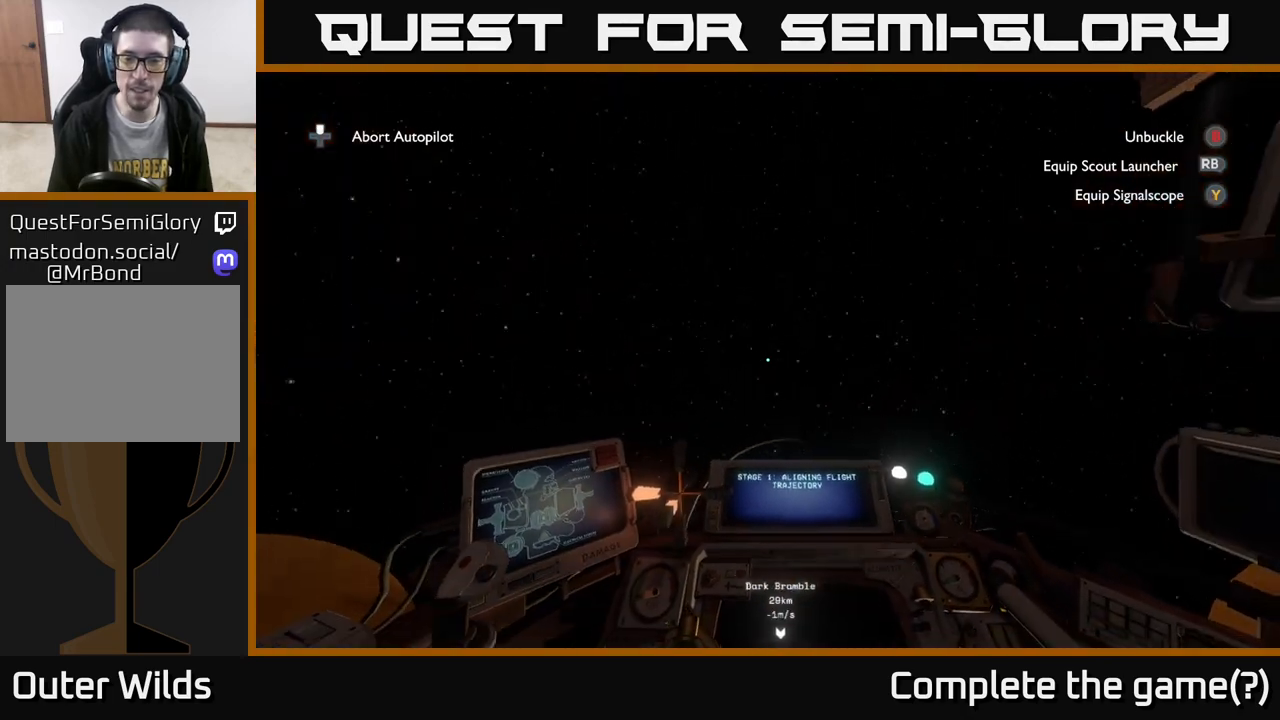
{"buttons": [], "left_stick": "center", "right_stick": "right", "events": []}
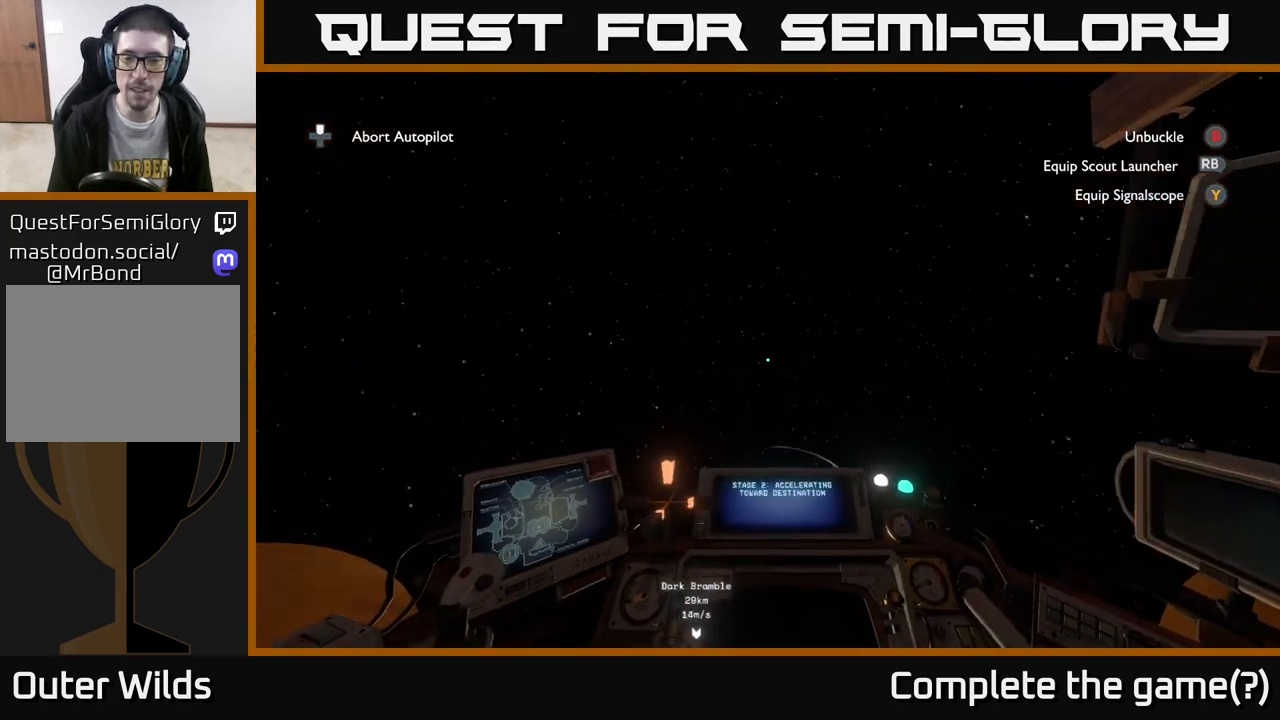
{"buttons": [], "left_stick": "center", "right_stick": "center", "events": [[50, "right_stick", "center"]]}
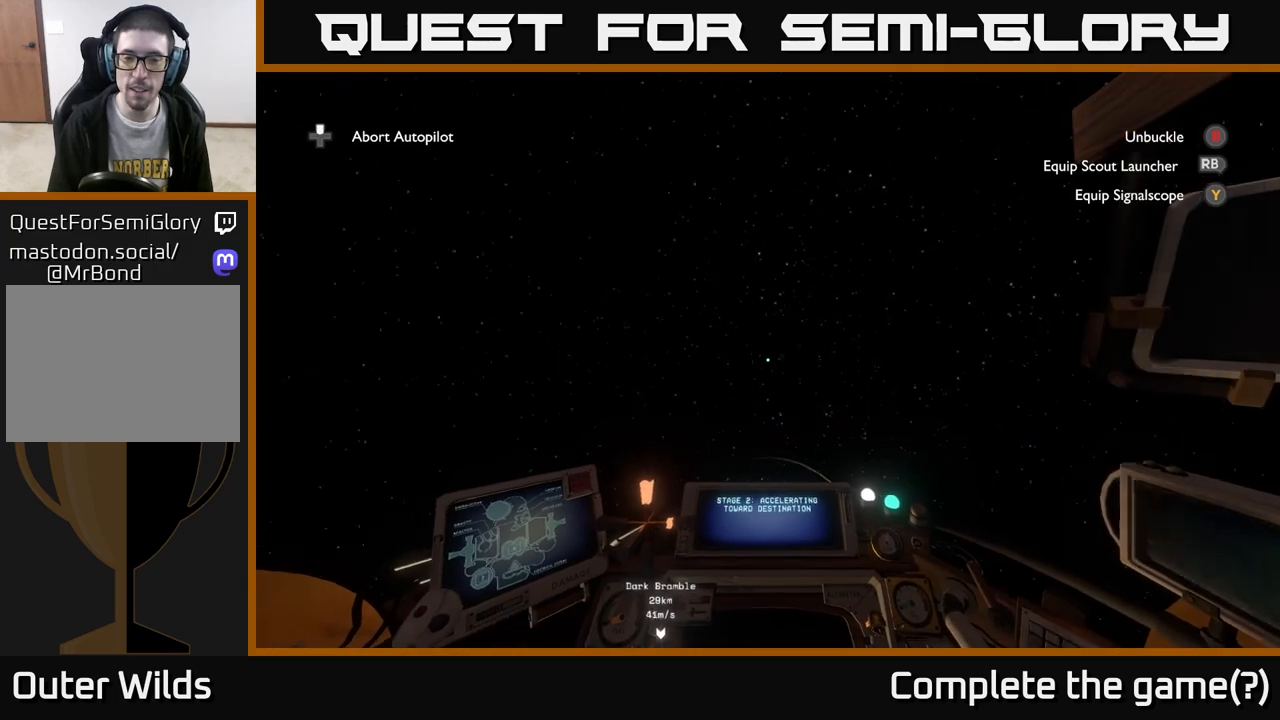
{"buttons": [], "left_stick": "center", "right_stick": "center", "events": []}
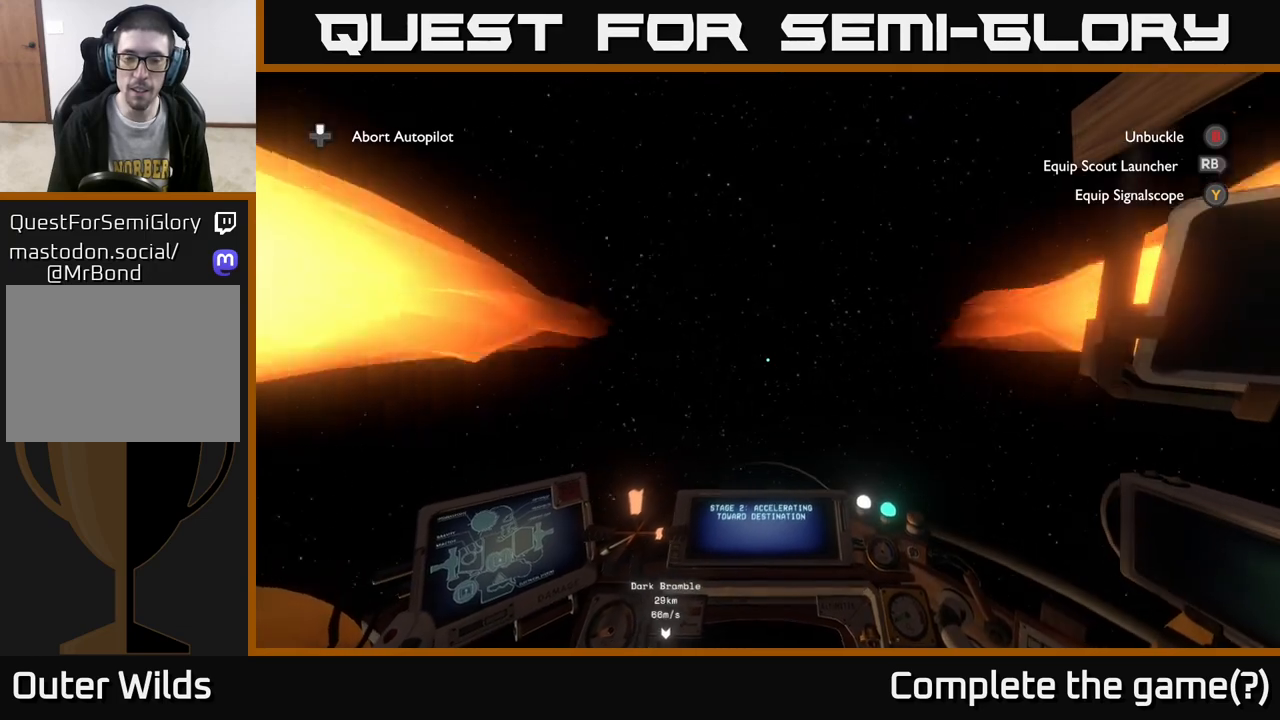
{"buttons": [], "left_stick": "center", "right_stick": "center", "events": [[117, "right_stick", "right"], [400, "right_stick", "center"]]}
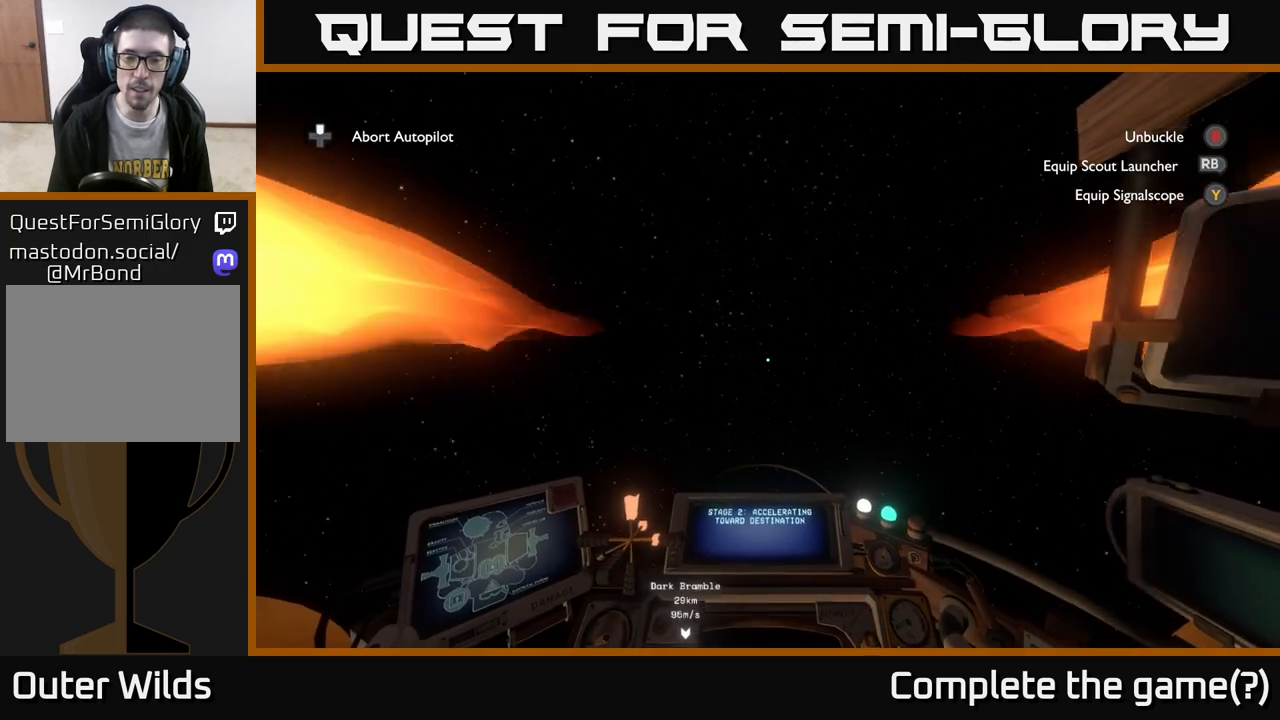
{"buttons": [], "left_stick": "center", "right_stick": "up", "events": [[367, "right_stick", "up"]]}
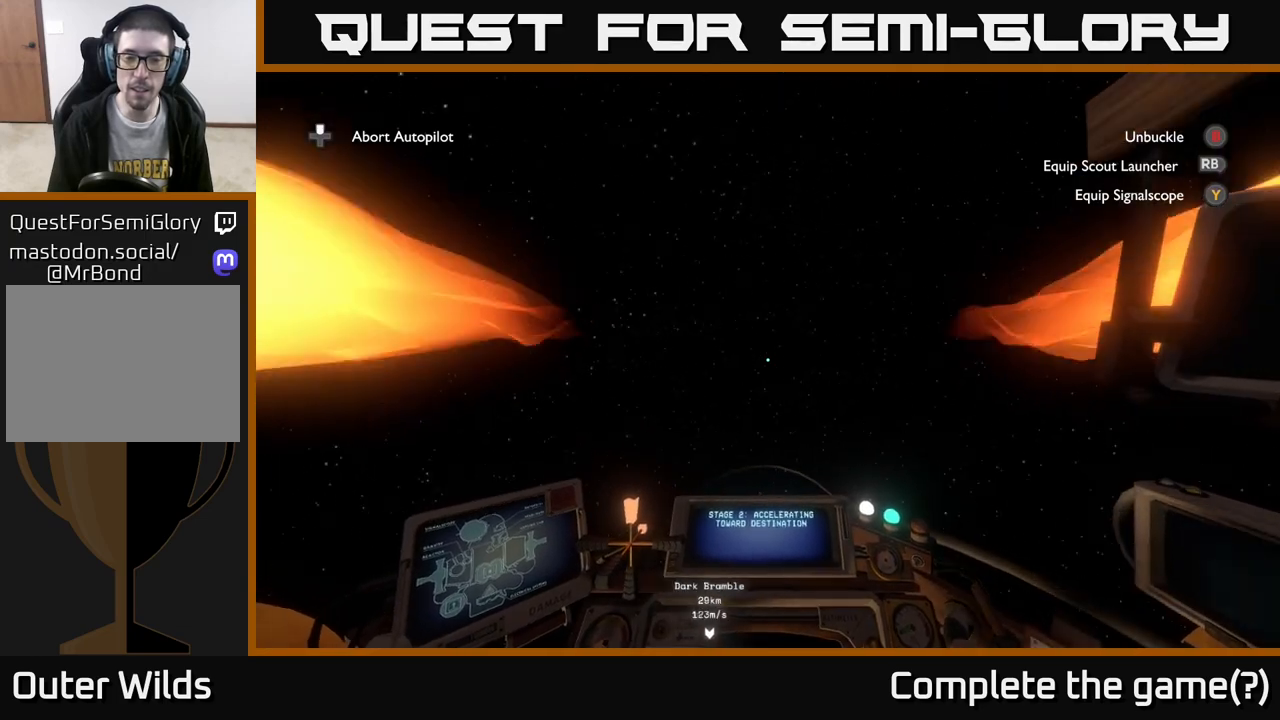
{"buttons": [], "left_stick": "center", "right_stick": "up", "events": []}
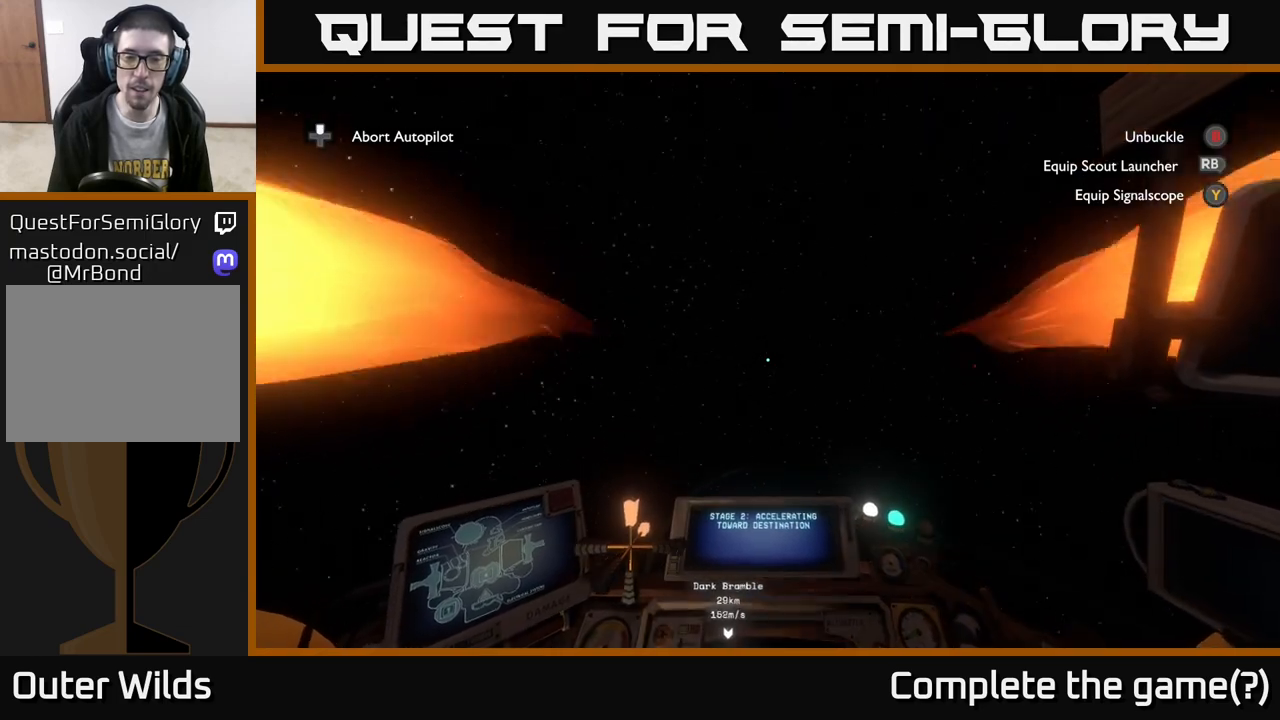
{"buttons": [], "left_stick": "center", "right_stick": "center", "events": [[350, "right_stick", "center"]]}
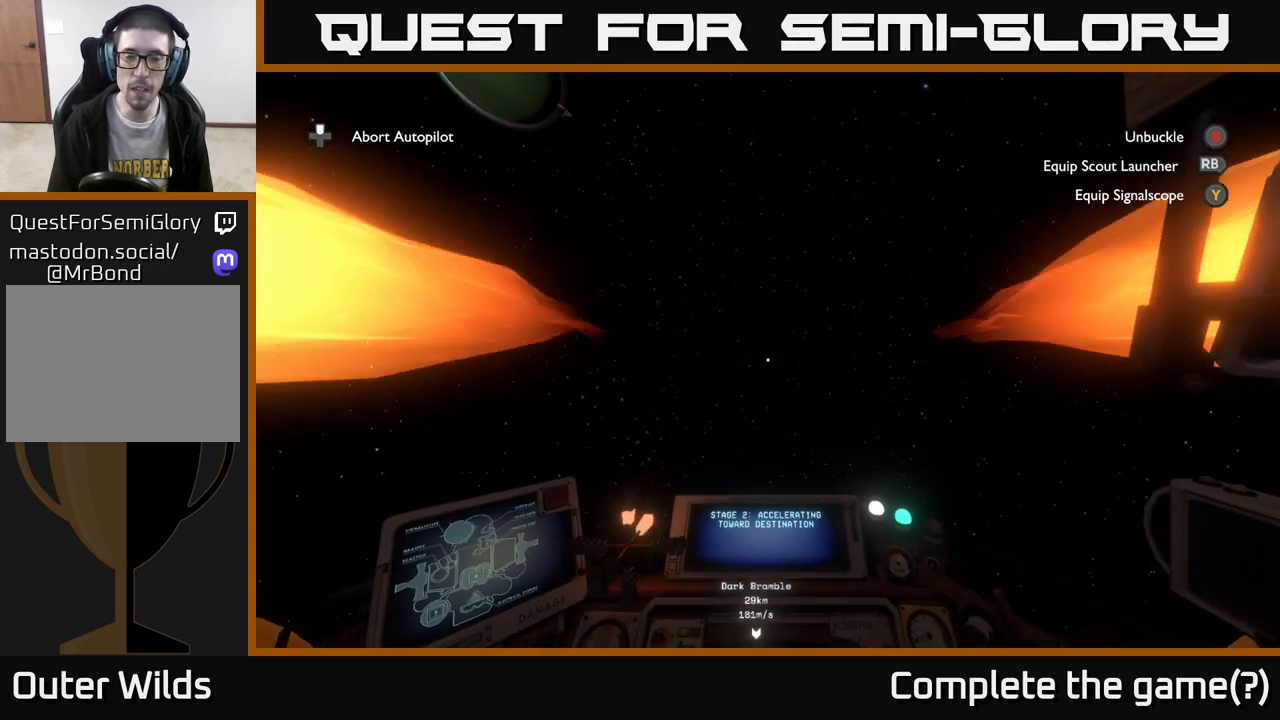
{"buttons": [], "left_stick": "center", "right_stick": "up", "events": [[367, "right_stick", "up"]]}
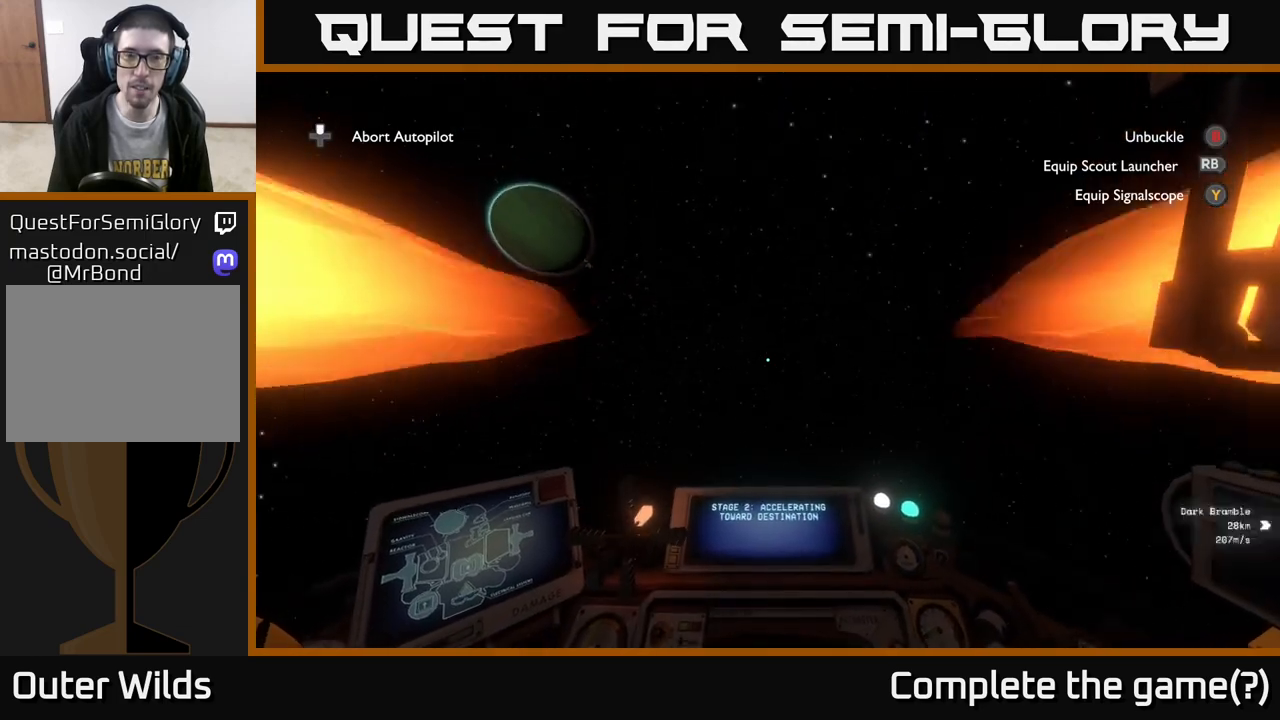
{"buttons": [], "left_stick": "center", "right_stick": "center", "events": [[117, "right_stick", "center"]]}
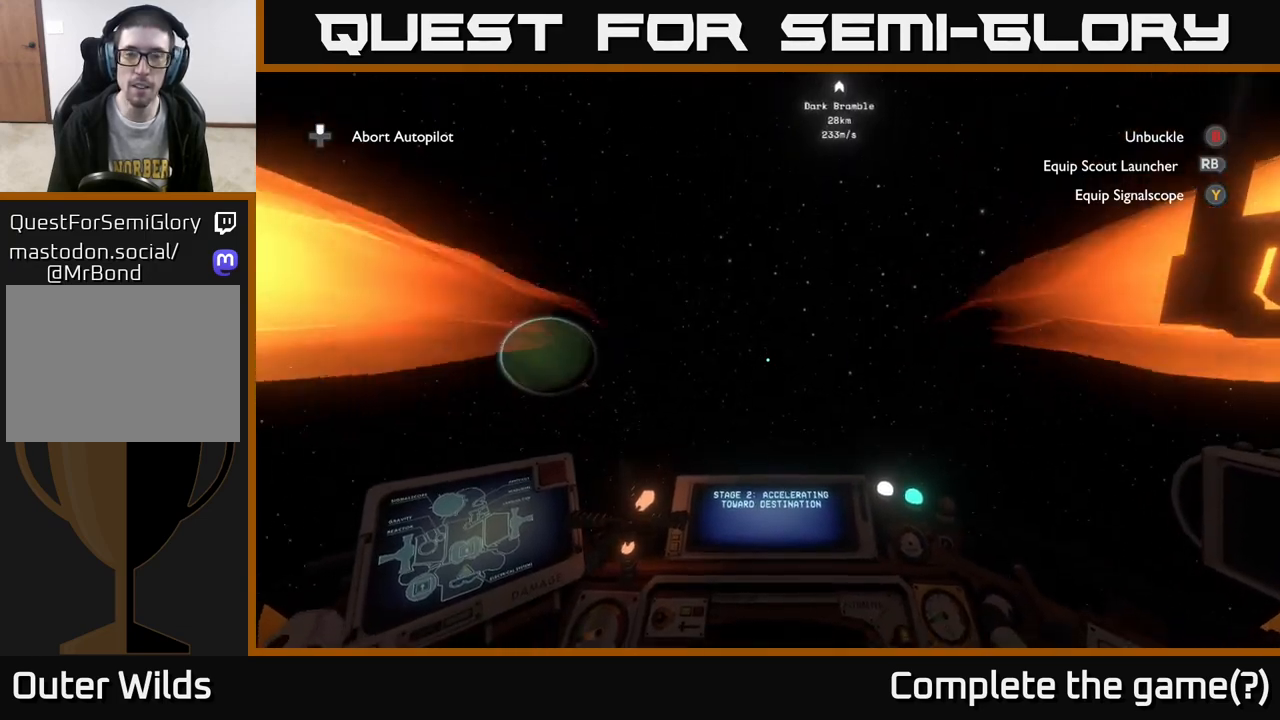
{"buttons": [], "left_stick": "center", "right_stick": "up", "events": [[50, "right_stick", "up"]]}
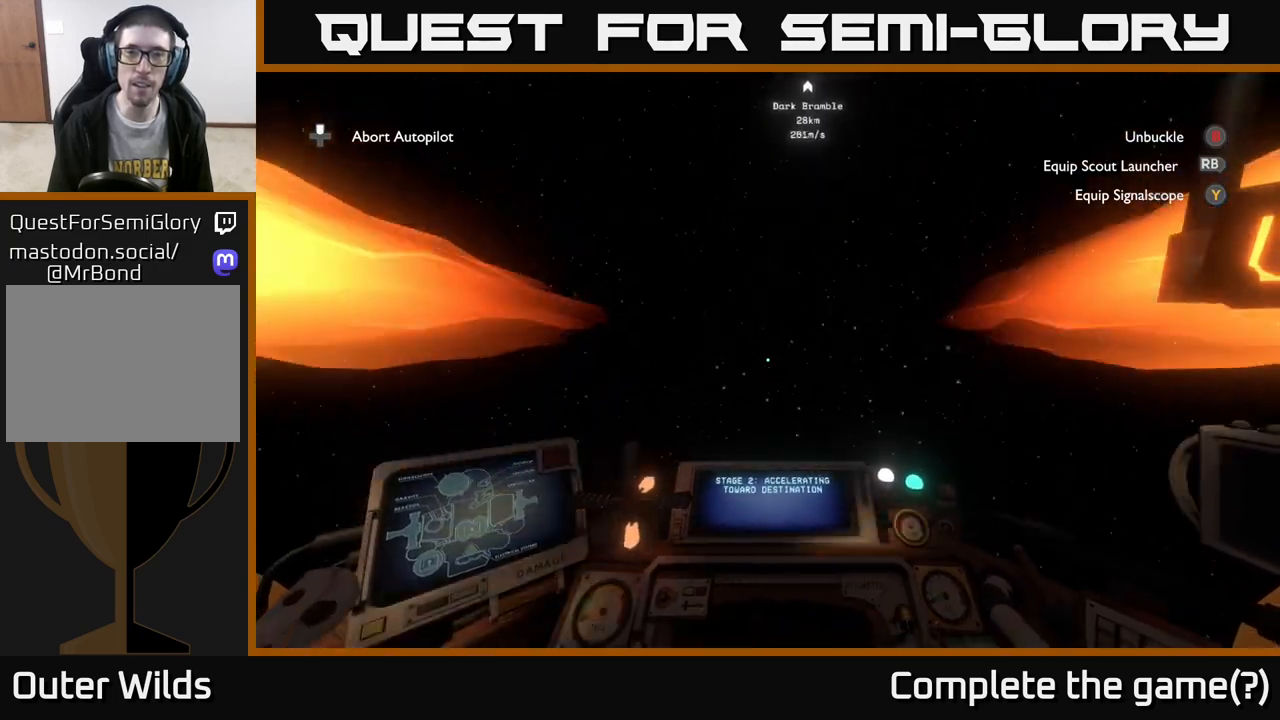
{"buttons": [], "left_stick": "center", "right_stick": "up", "events": [[117, "right_stick", "center"], [317, "right_stick", "up"]]}
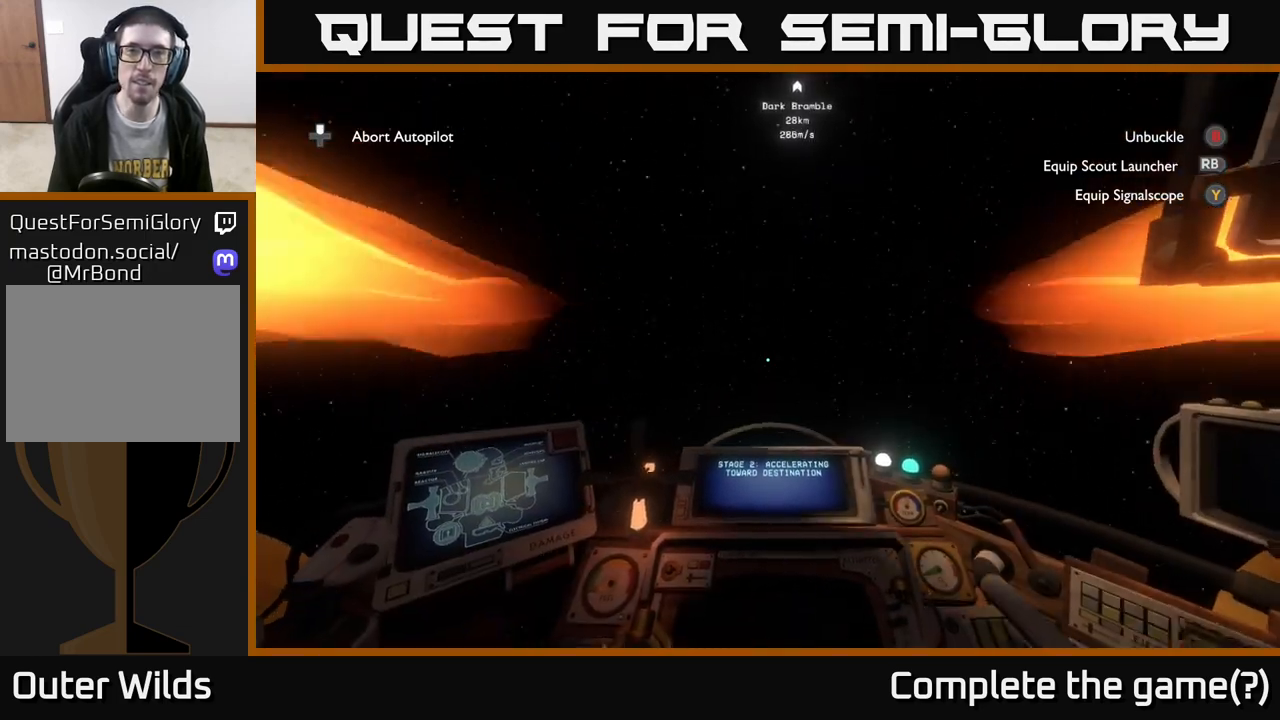
{"buttons": [], "left_stick": "center", "right_stick": "center", "events": [[183, "right_stick", "center"]]}
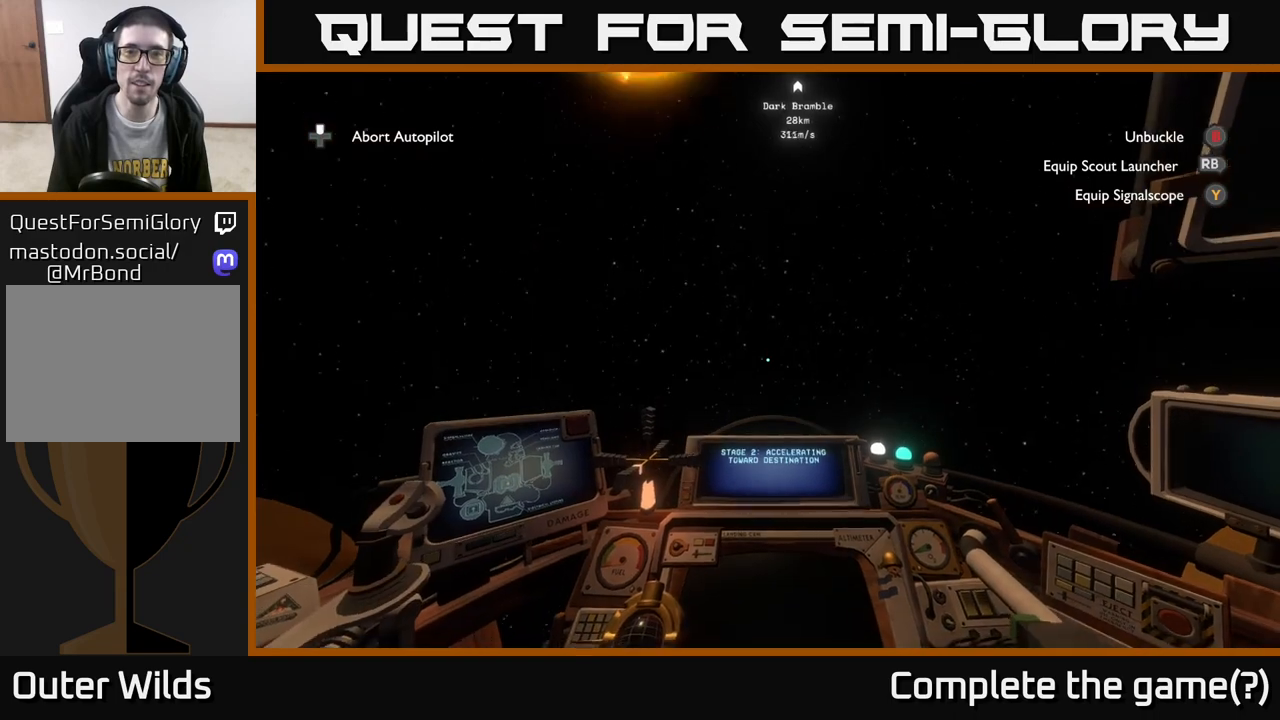
{"buttons": [], "left_stick": "center", "right_stick": "center", "events": [[33, "right_stick", "up"], [400, "right_stick", "center"]]}
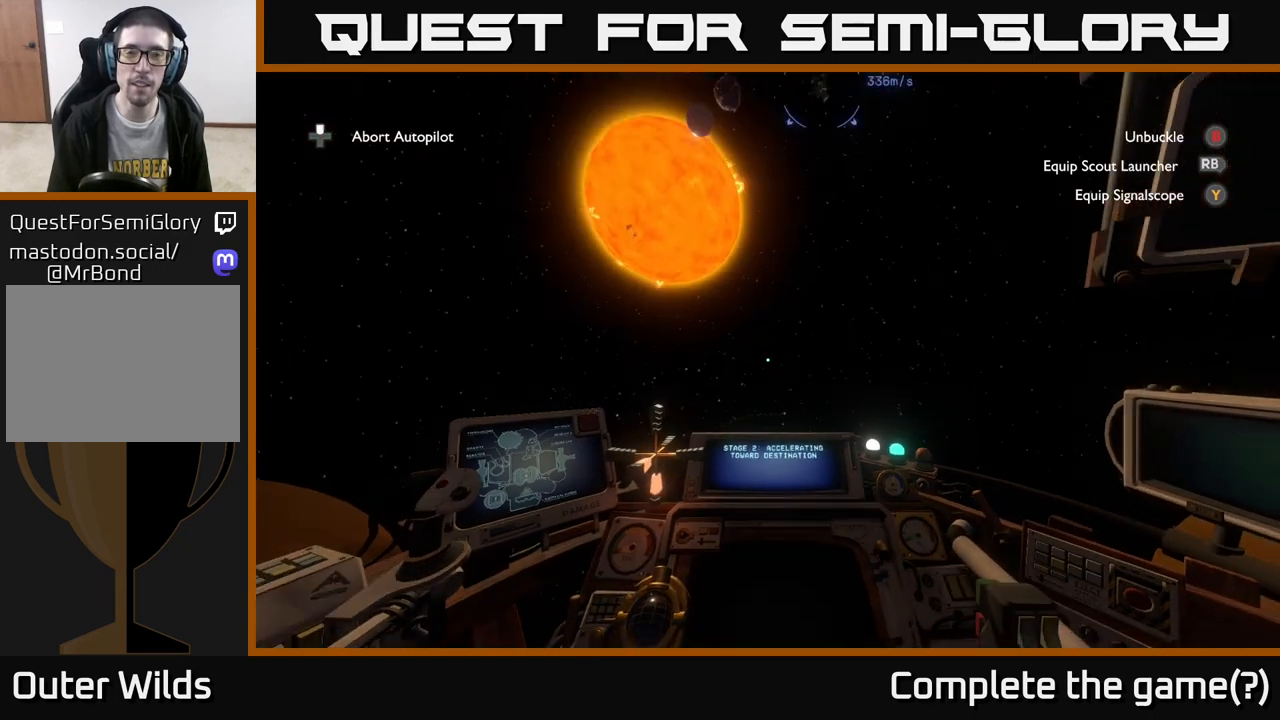
{"buttons": [], "left_stick": "center", "right_stick": "center", "events": [[200, "right_stick", "up"], [417, "right_stick", "center"]]}
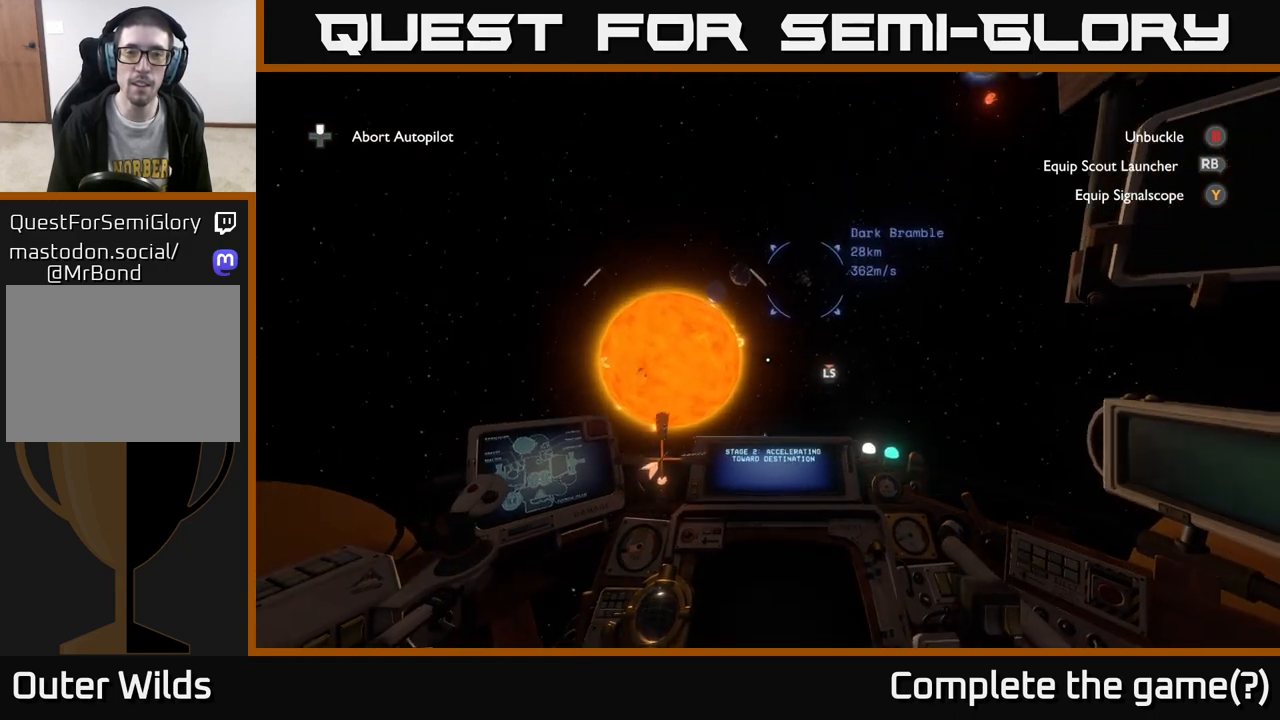
{"buttons": [], "left_stick": "center", "right_stick": "down-right", "events": [[367, "right_stick", "down-right"]]}
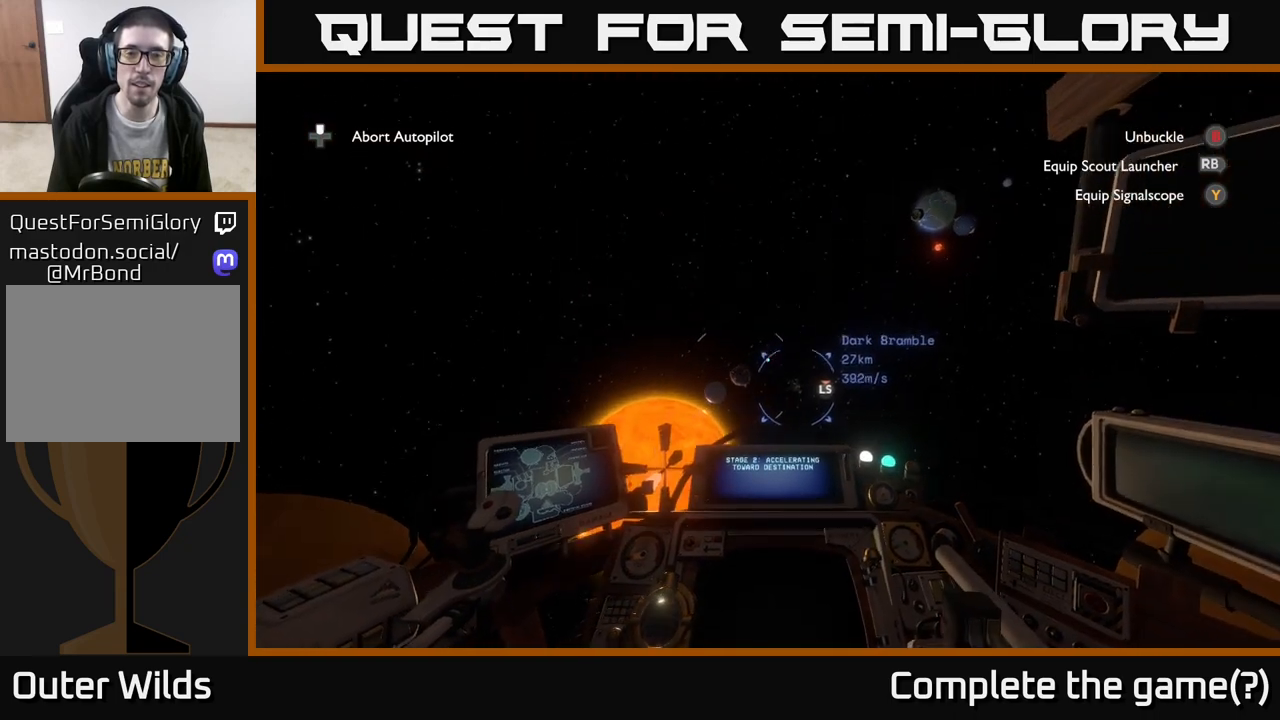
{"buttons": [], "left_stick": "center", "right_stick": "center", "events": [[67, "right_stick", "down"], [350, "right_stick", "center"]]}
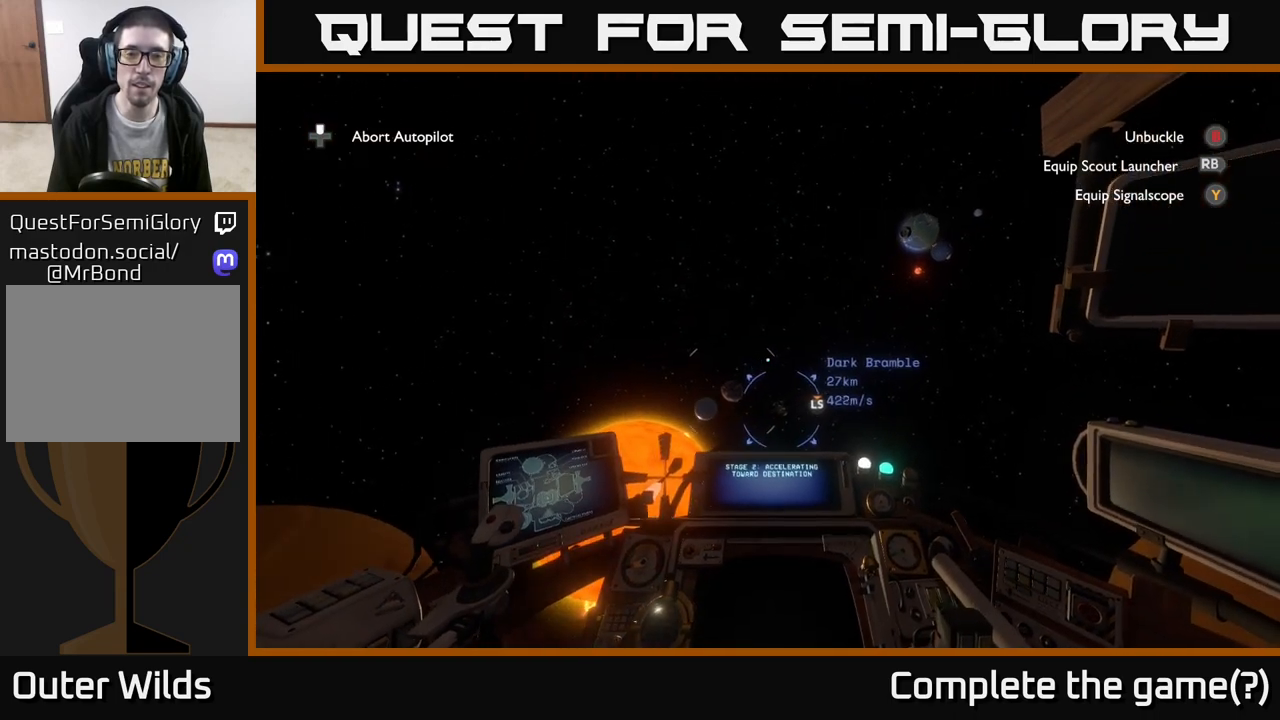
{"buttons": [], "left_stick": "center", "right_stick": "center", "events": [[117, "right_stick", "down"], [383, "right_stick", "center"]]}
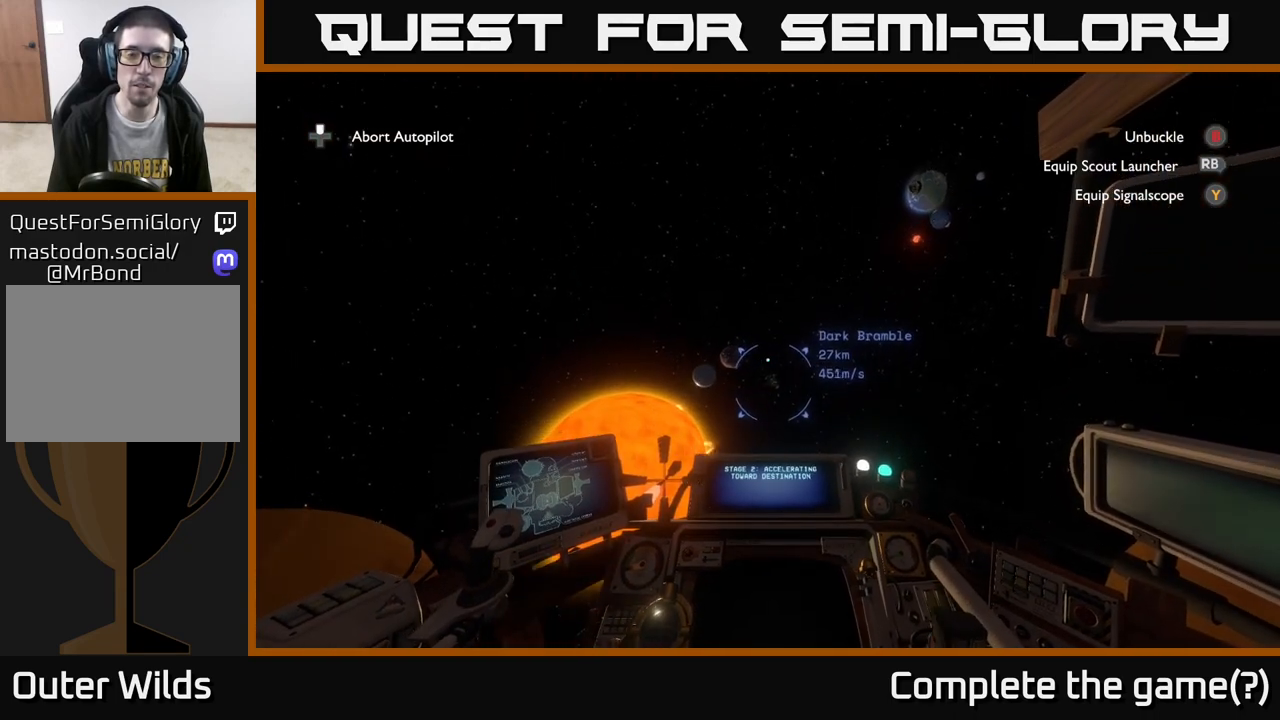
{"buttons": [], "left_stick": "center", "right_stick": "center", "events": [[100, "right_stick", "up"], [233, "right_stick", "center"]]}
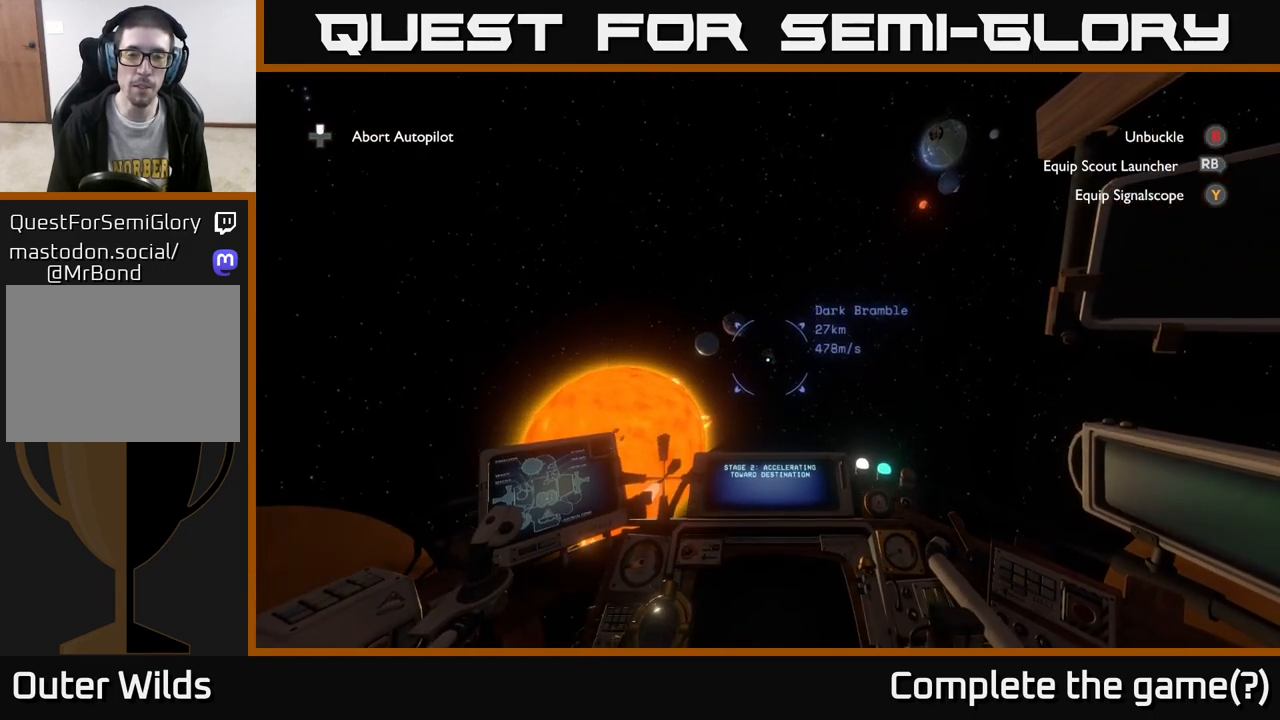
{"buttons": [], "left_stick": "center", "right_stick": "center", "events": [[167, "right_stick", "up"], [317, "right_stick", "center"]]}
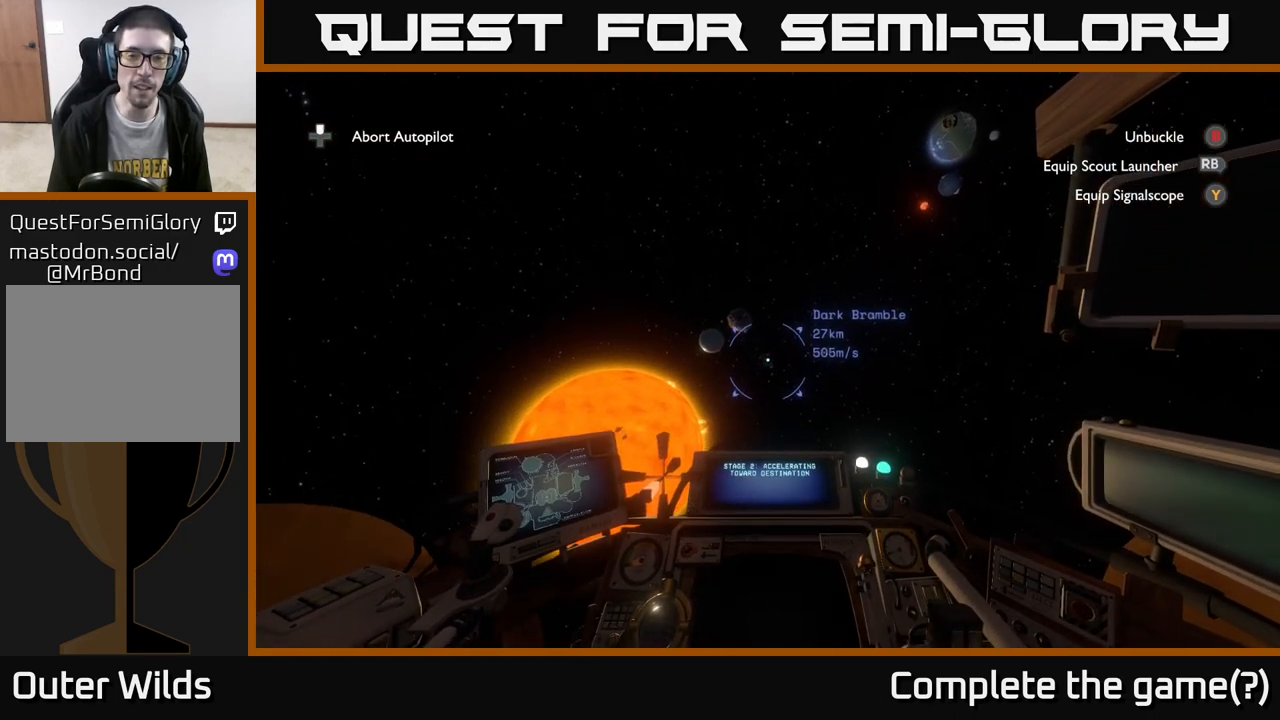
{"buttons": [], "left_stick": "center", "right_stick": "center", "events": []}
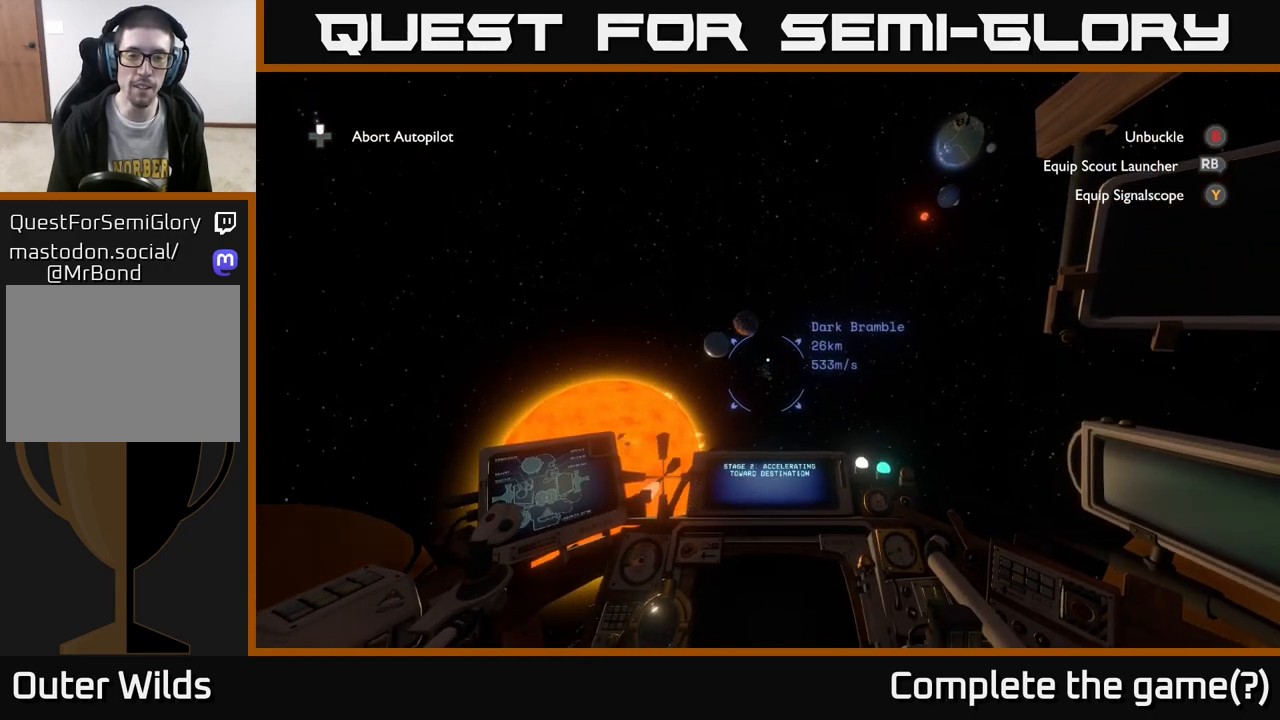
{"buttons": [], "left_stick": "center", "right_stick": "center", "events": [[150, "right_stick", "down"], [250, "right_stick", "center"]]}
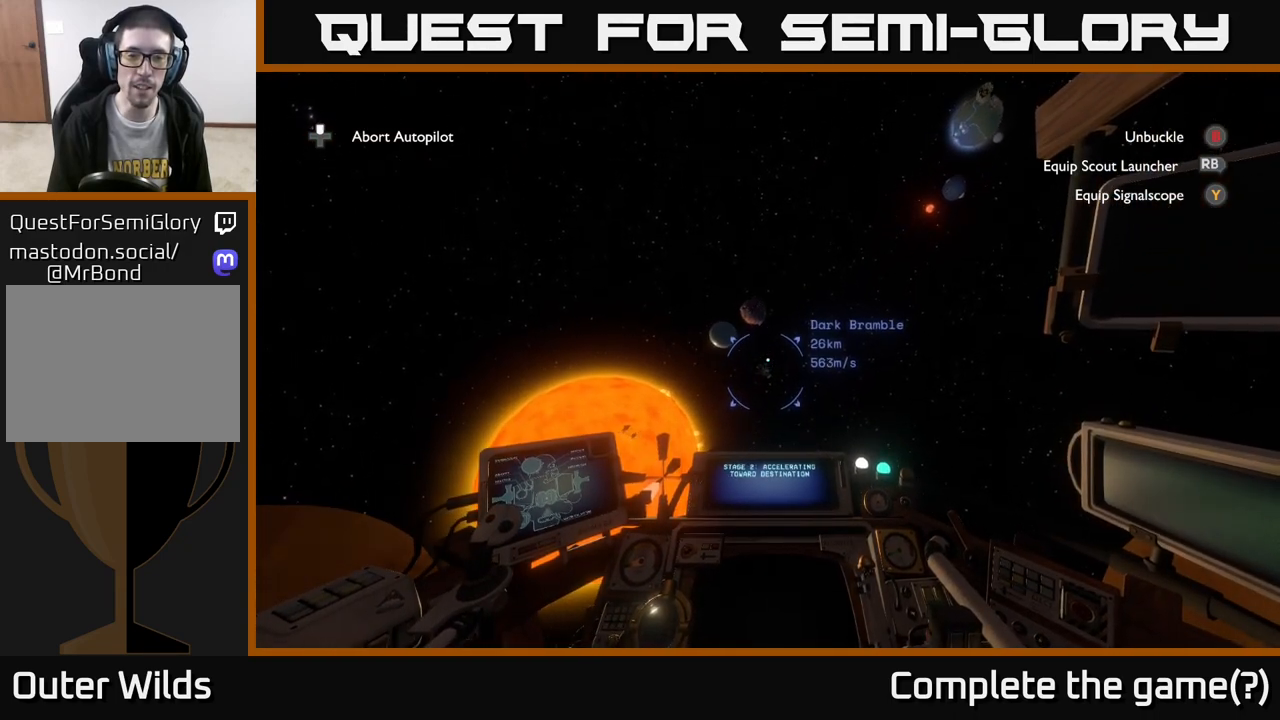
{"buttons": [], "left_stick": "center", "right_stick": "center", "events": []}
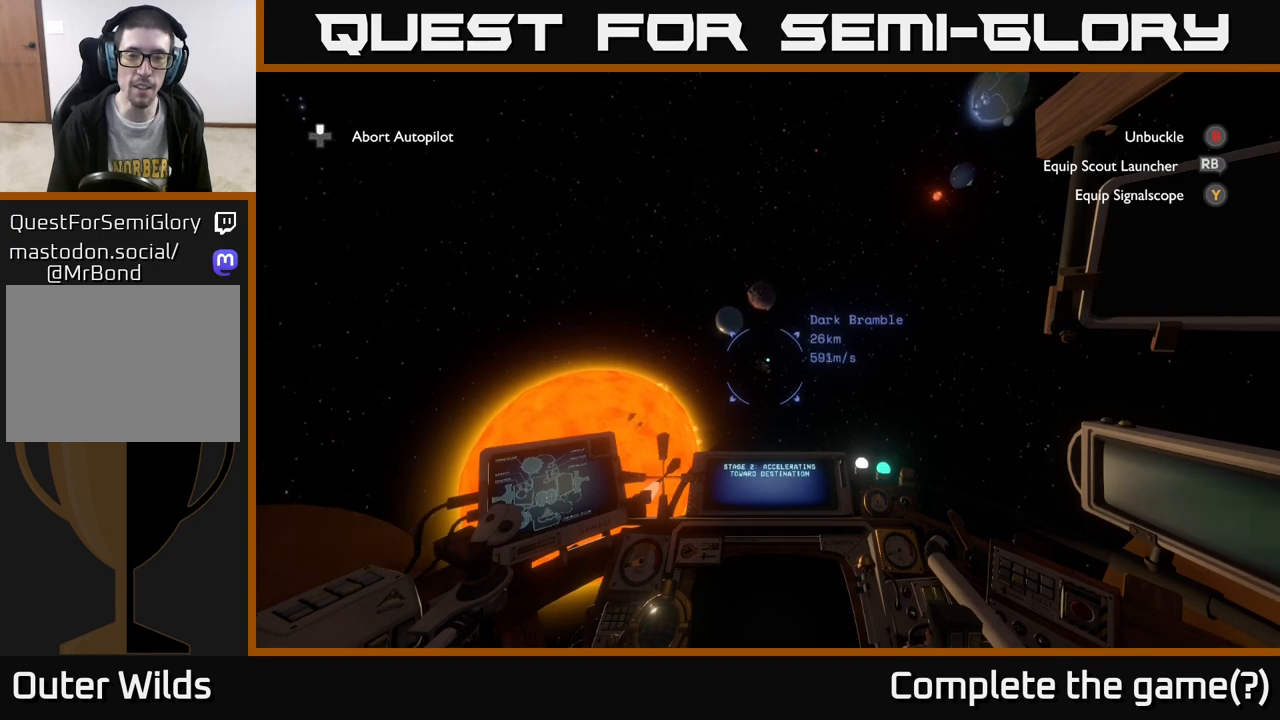
{"buttons": [], "left_stick": "center", "right_stick": "center", "events": [[17, "right_stick", "left"], [67, "right_stick", "center"]]}